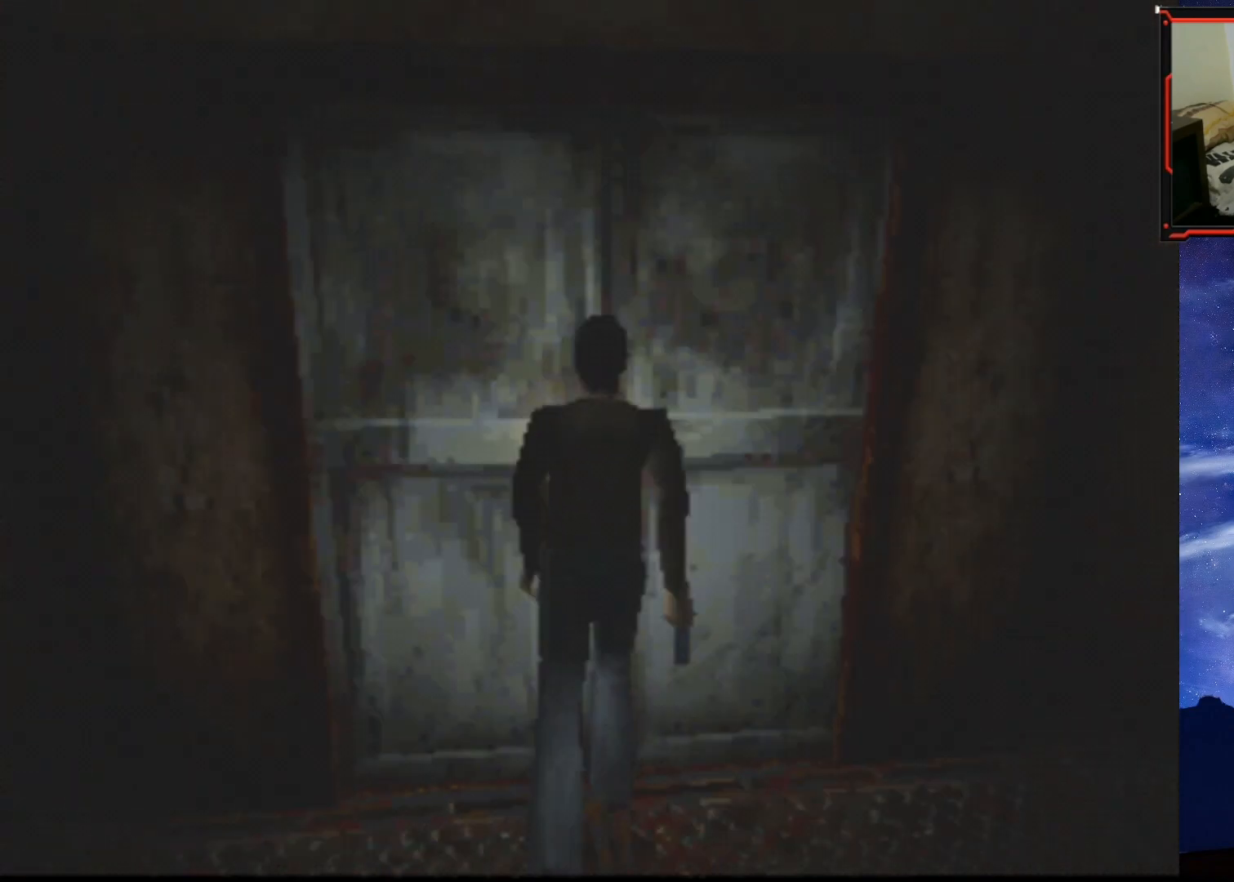
Gameplay with a controller (PlayStation layout); each line is a JSON object with the inputs held at the frame after it. "events" lists button and stick changes between this image and that frame as [ms after this image, input, new state], when the widget could be followed in between. Not read: left_stick.
{"buttons": ["CROSS"], "right_stick": "center", "events": [[33, "DPAD_UP", "up"], [50, "CROSS", "up"], [217, "SQUARE", "up"], [484, "CROSS", "down"]]}
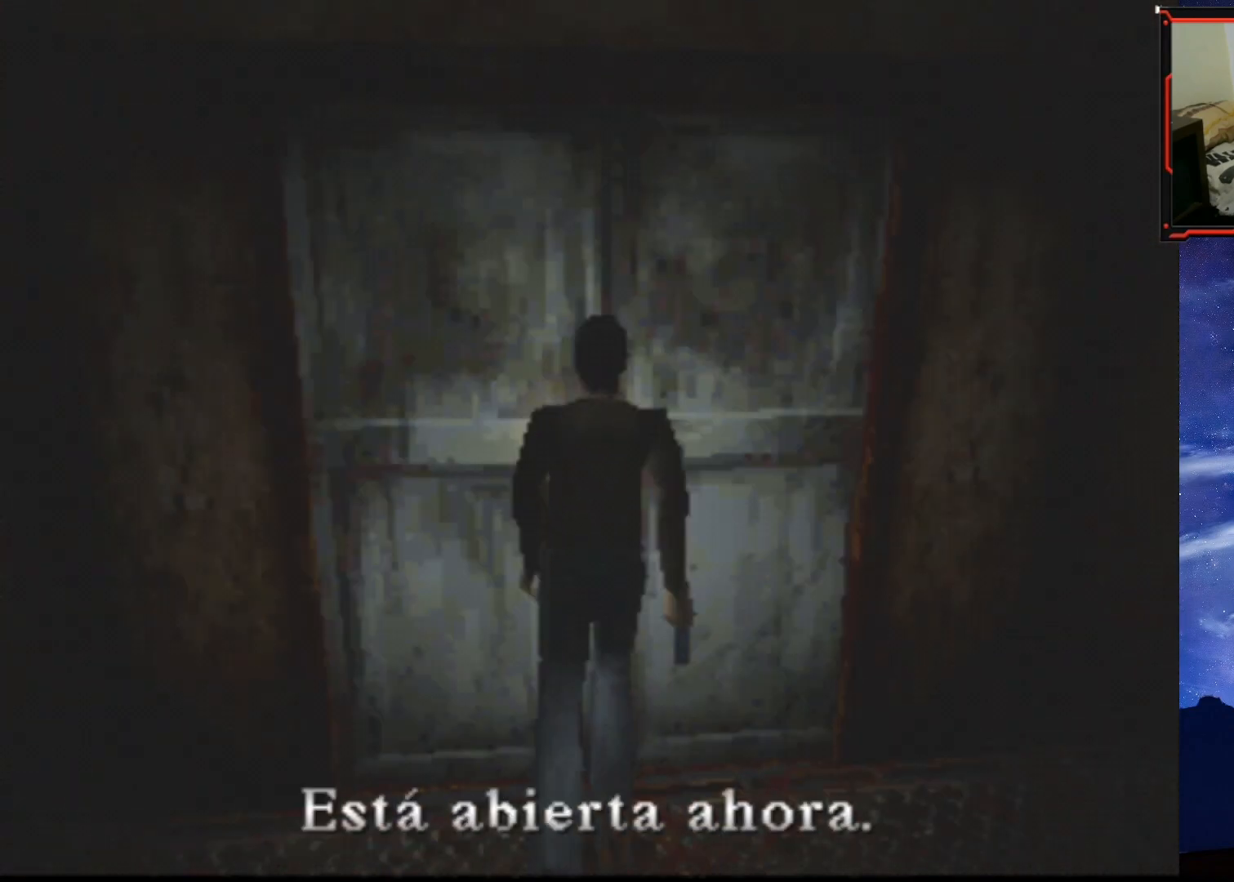
{"buttons": [], "right_stick": "center", "events": [[100, "CROSS", "up"], [133, "CROSS", "down"], [250, "CROSS", "up"], [283, "CROSS", "down"], [300, "DPAD_UP", "down"], [383, "CROSS", "up"], [483, "DPAD_UP", "up"]]}
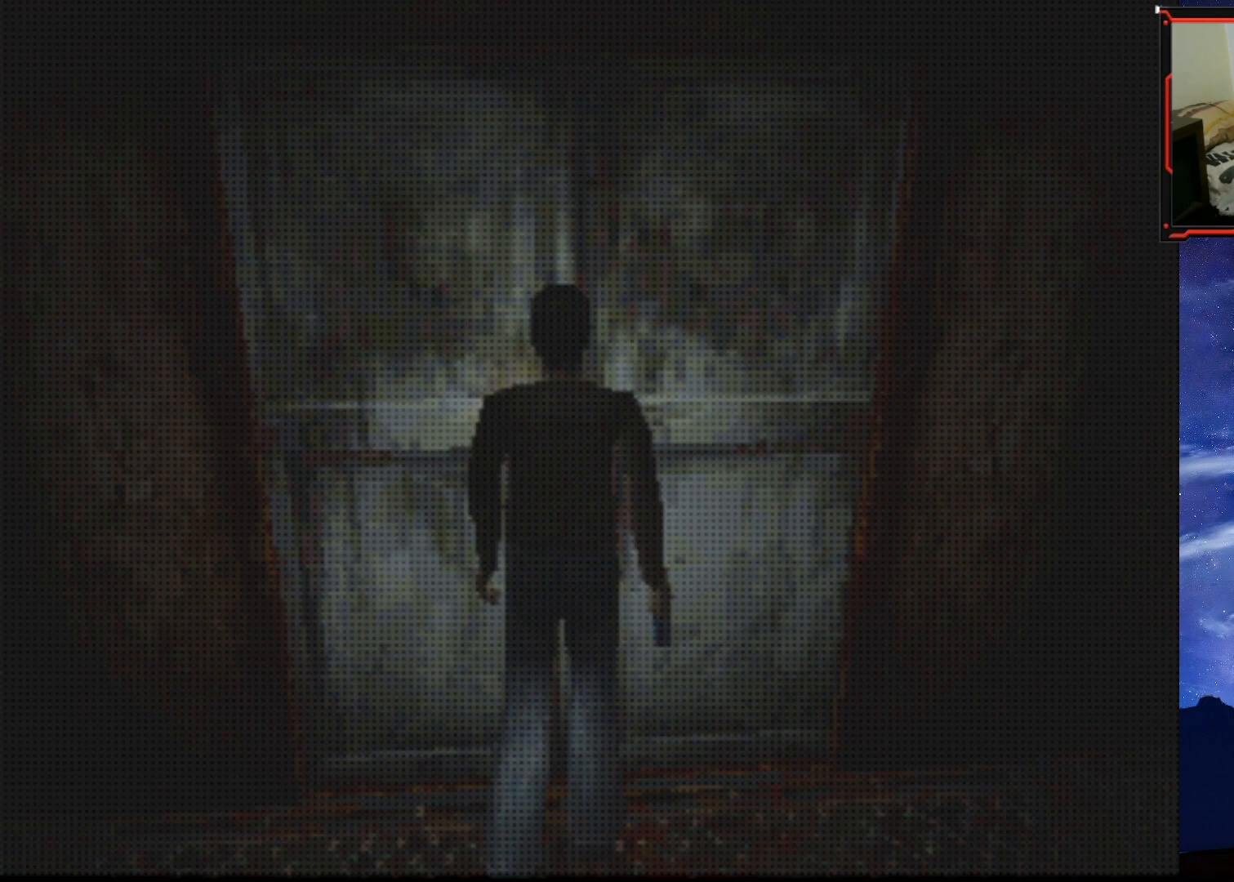
{"buttons": [], "right_stick": "center", "events": []}
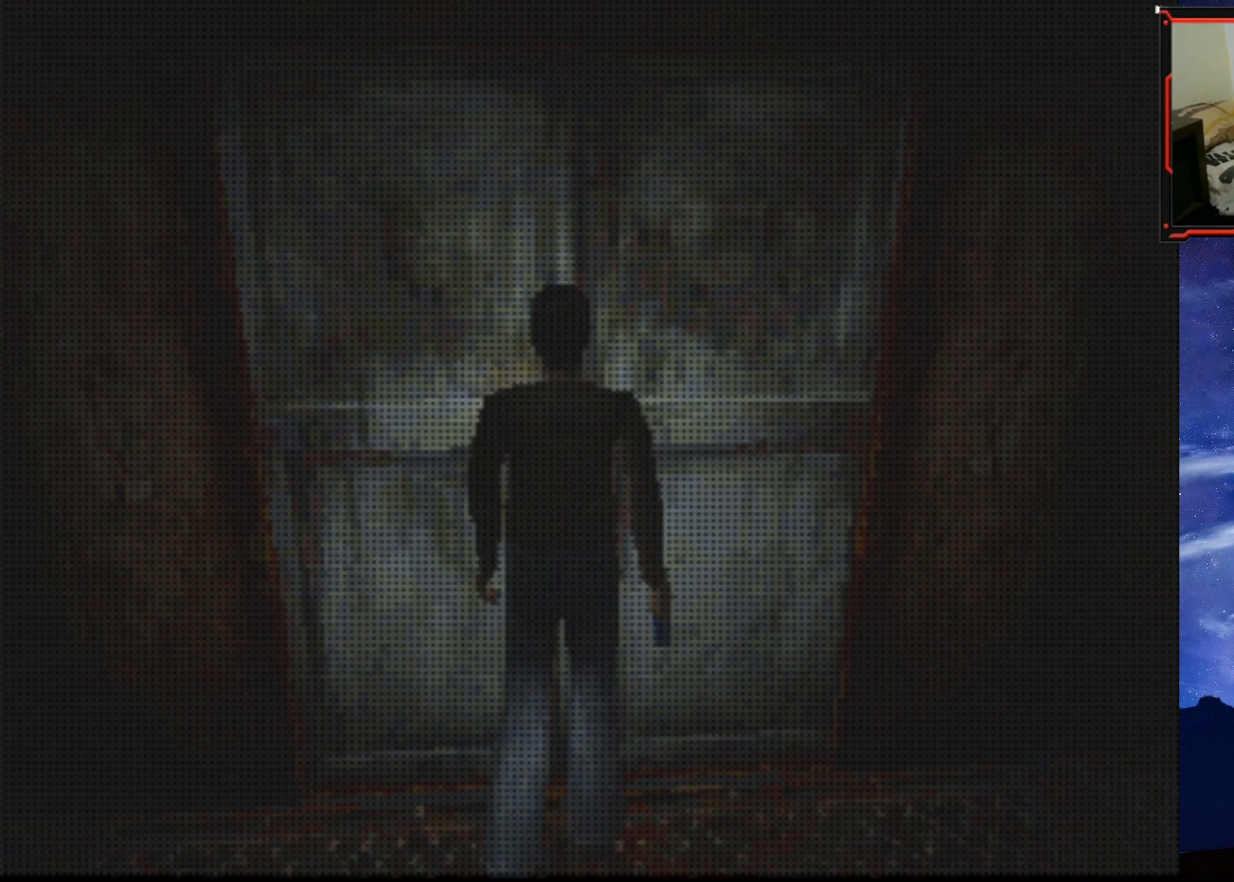
{"buttons": ["DPAD_LEFT"], "right_stick": "center", "events": [[450, "DPAD_LEFT", "down"]]}
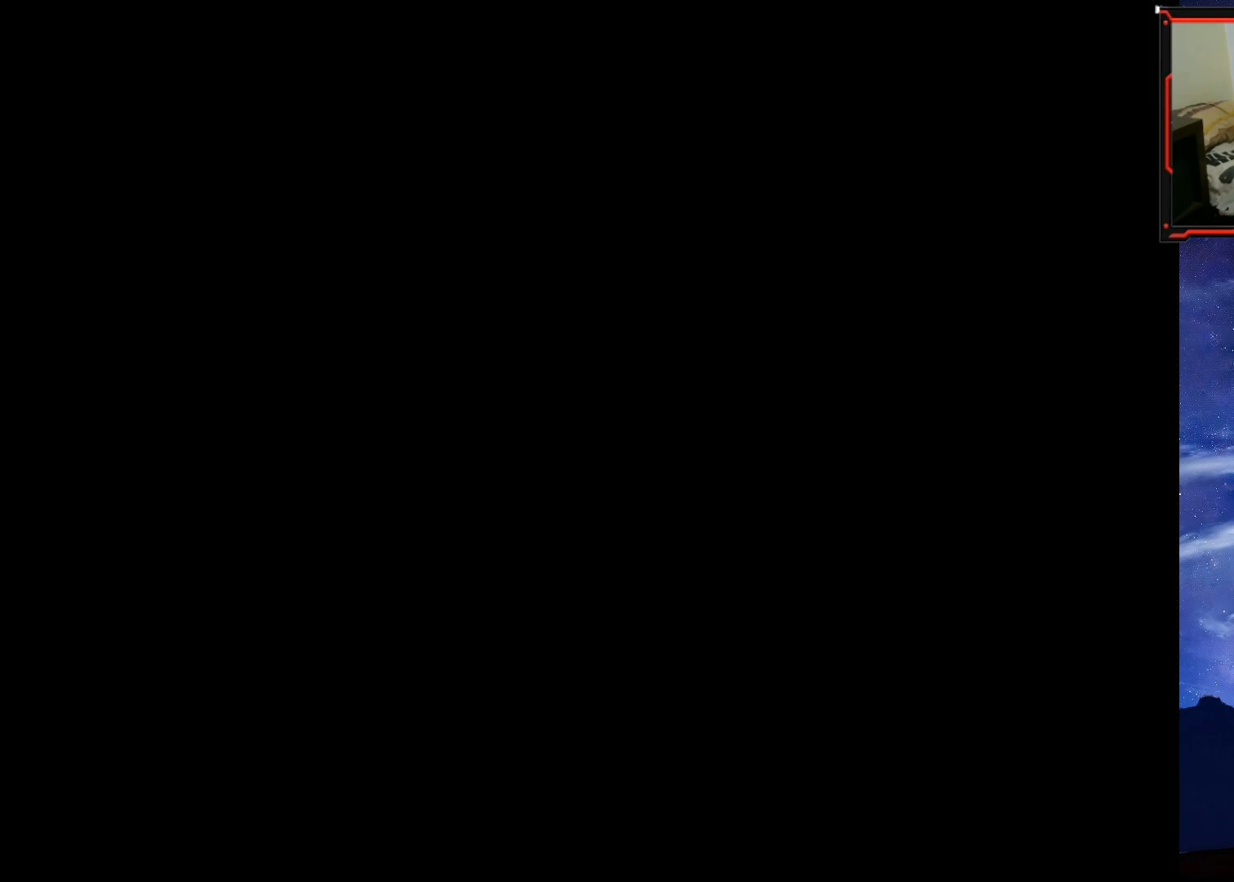
{"buttons": ["DPAD_LEFT"], "right_stick": "center", "events": []}
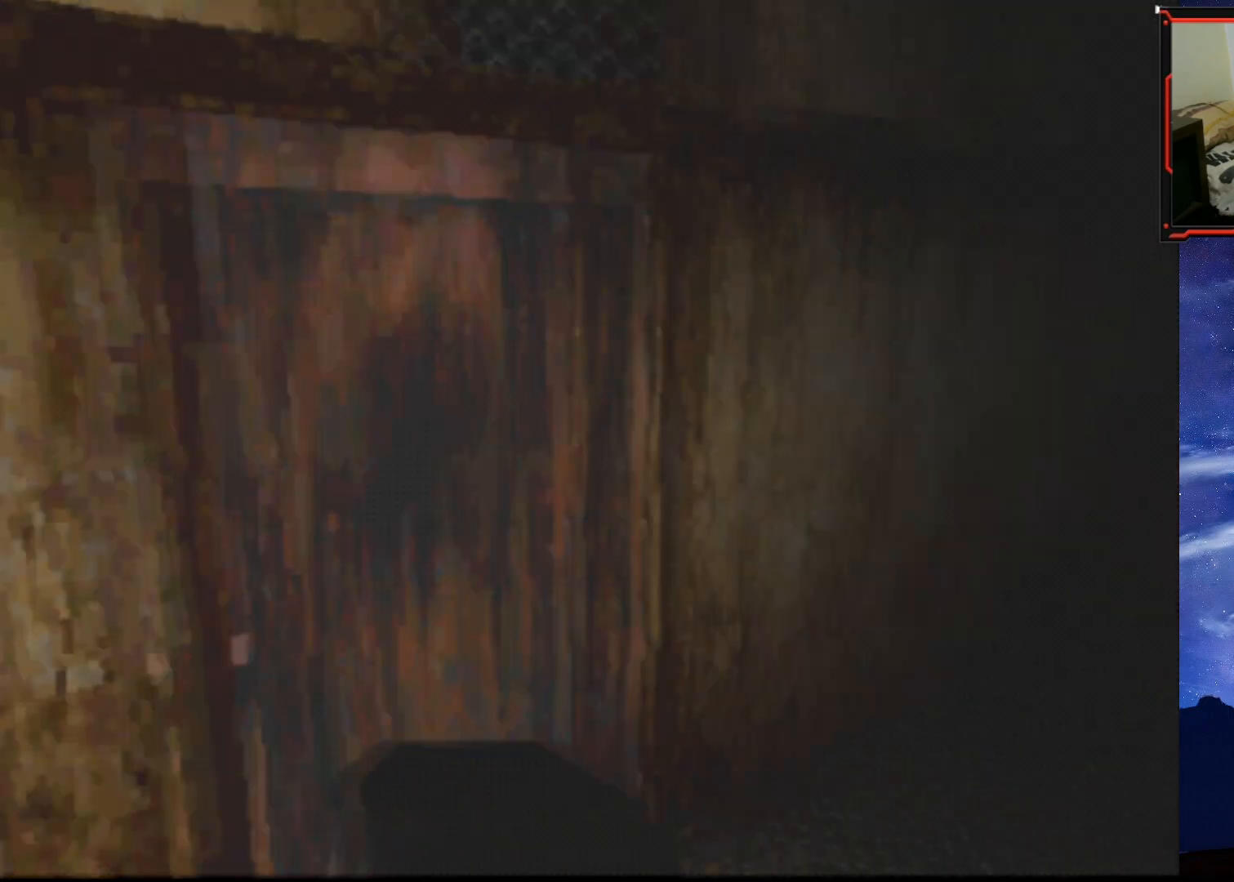
{"buttons": ["DPAD_UP"], "right_stick": "center", "events": [[417, "DPAD_UP", "down"], [467, "DPAD_LEFT", "up"]]}
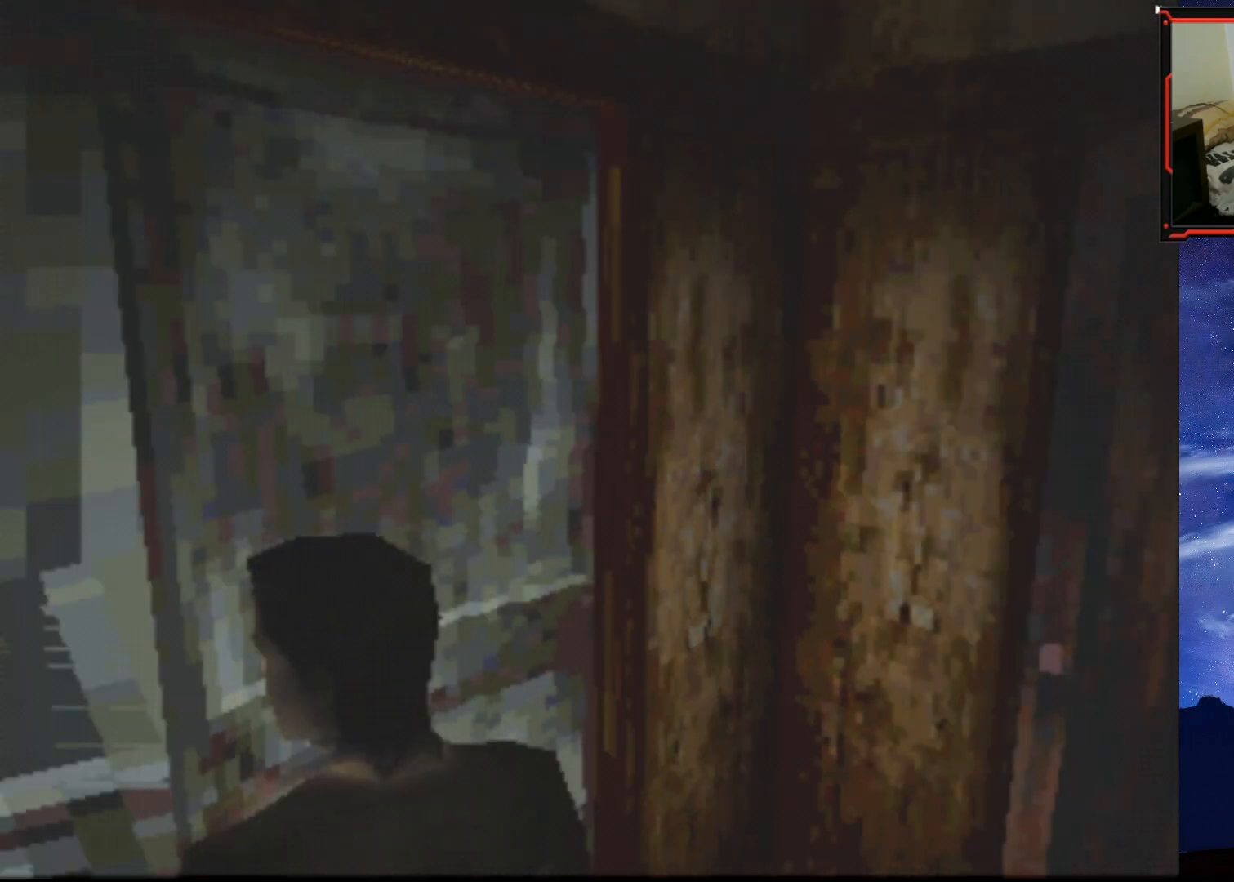
{"buttons": [], "right_stick": "center", "events": [[33, "CROSS", "down"], [150, "CROSS", "up"], [184, "CROSS", "down"], [300, "CROSS", "up"], [334, "CROSS", "down"], [400, "DPAD_UP", "up"], [434, "CROSS", "up"]]}
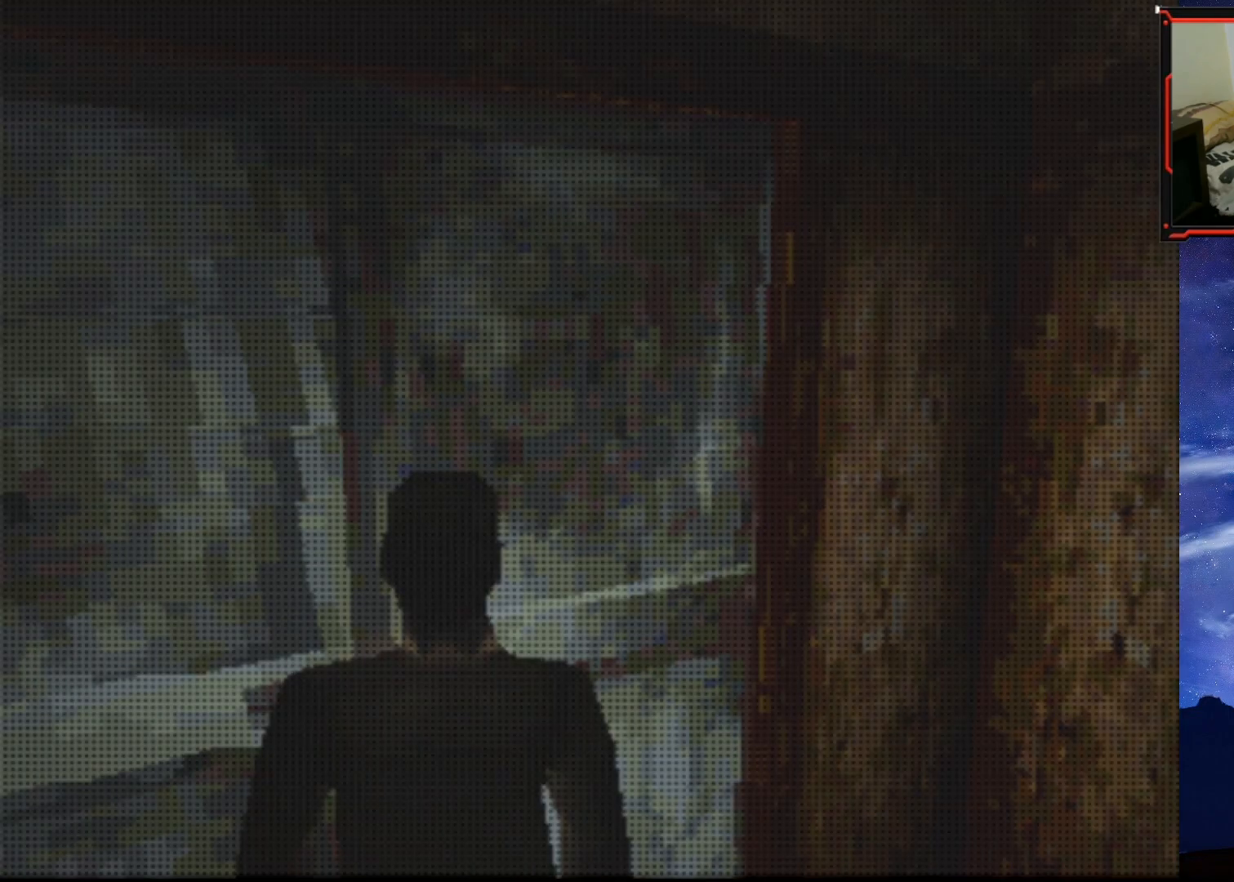
{"buttons": [], "right_stick": "center", "events": []}
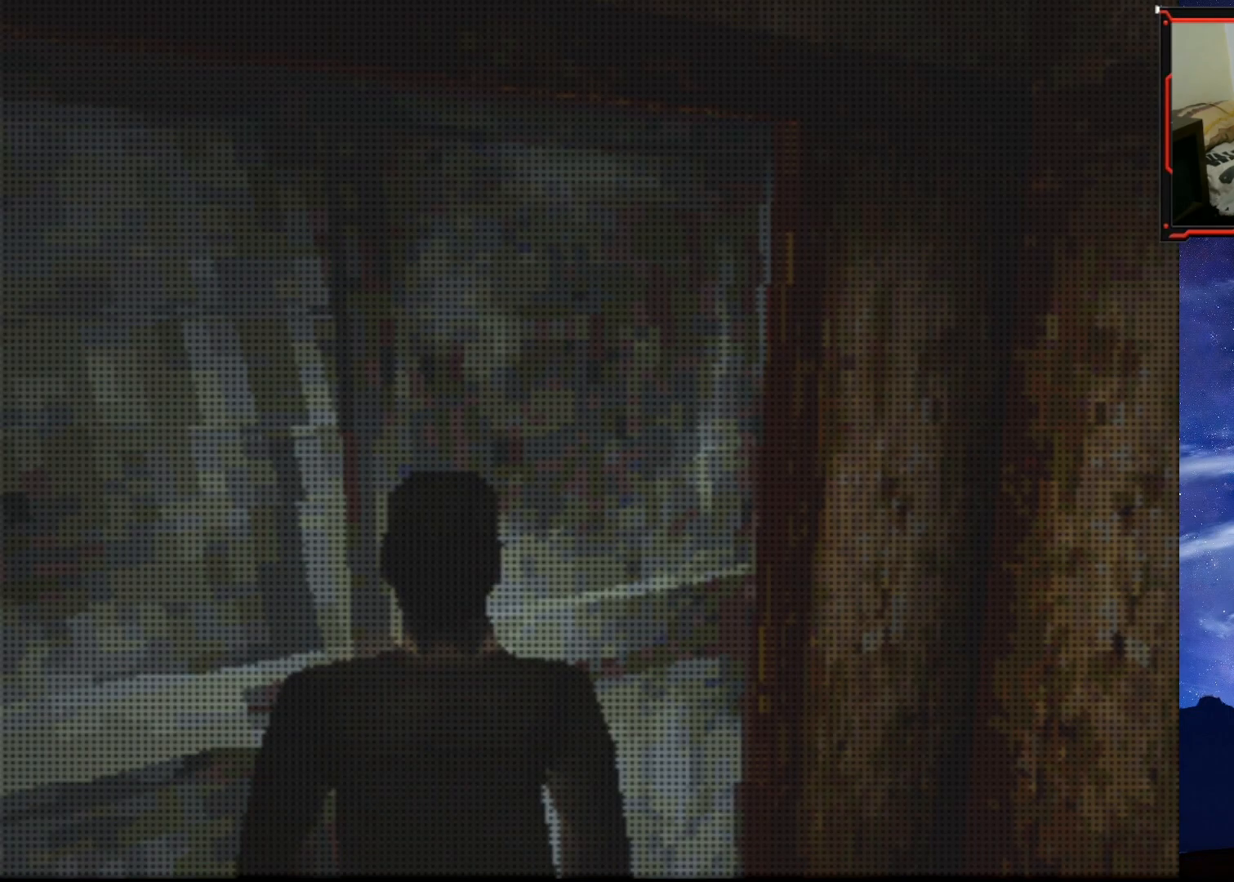
{"buttons": ["SQUARE", "DPAD_UP"], "right_stick": "center", "events": [[401, "DPAD_UP", "down"], [451, "SQUARE", "down"]]}
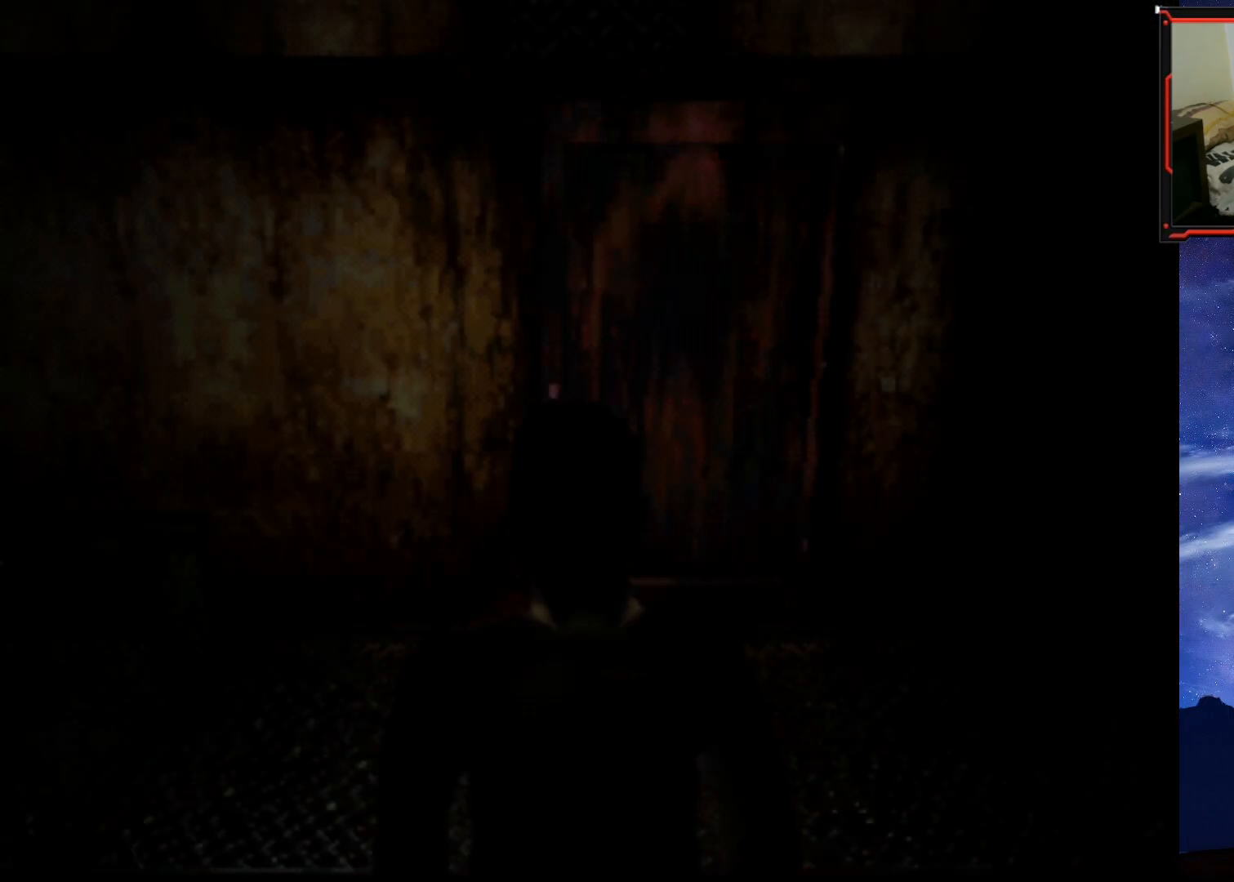
{"buttons": ["SQUARE", "DPAD_UP", "DPAD_RIGHT"], "right_stick": "center", "events": [[334, "DPAD_RIGHT", "down"]]}
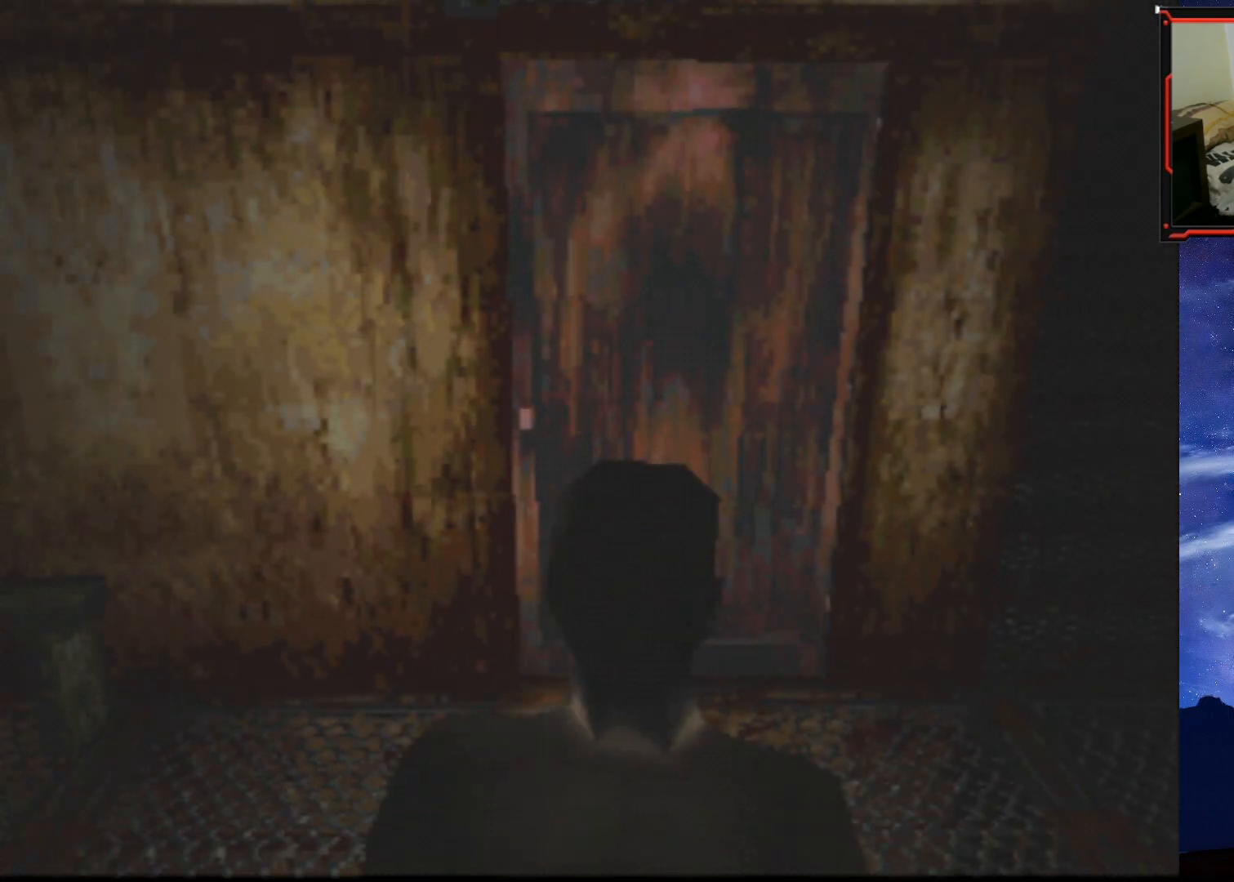
{"buttons": ["SQUARE", "DPAD_UP"], "right_stick": "center", "events": [[217, "DPAD_RIGHT", "up"]]}
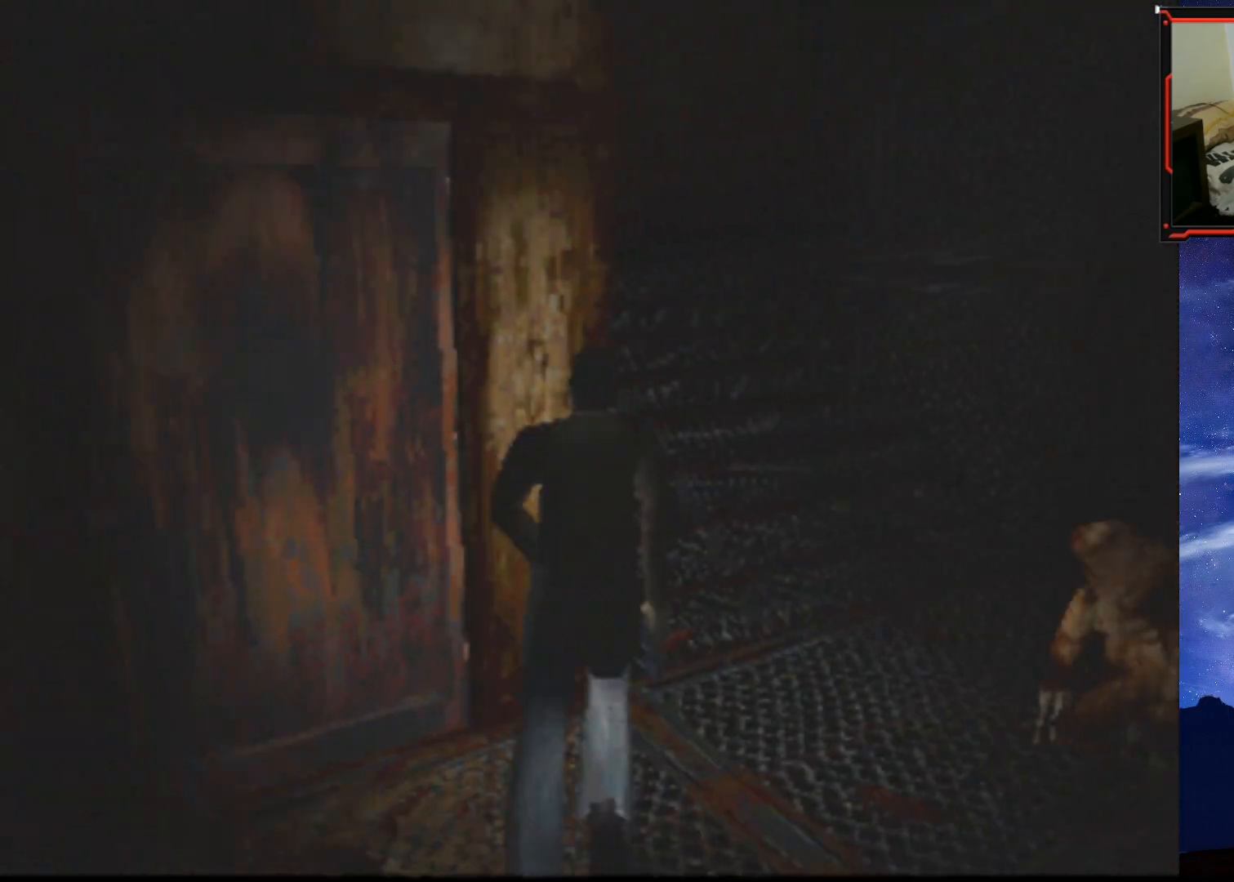
{"buttons": ["SQUARE", "DPAD_UP", "DPAD_LEFT"], "right_stick": "center", "events": [[384, "DPAD_LEFT", "down"]]}
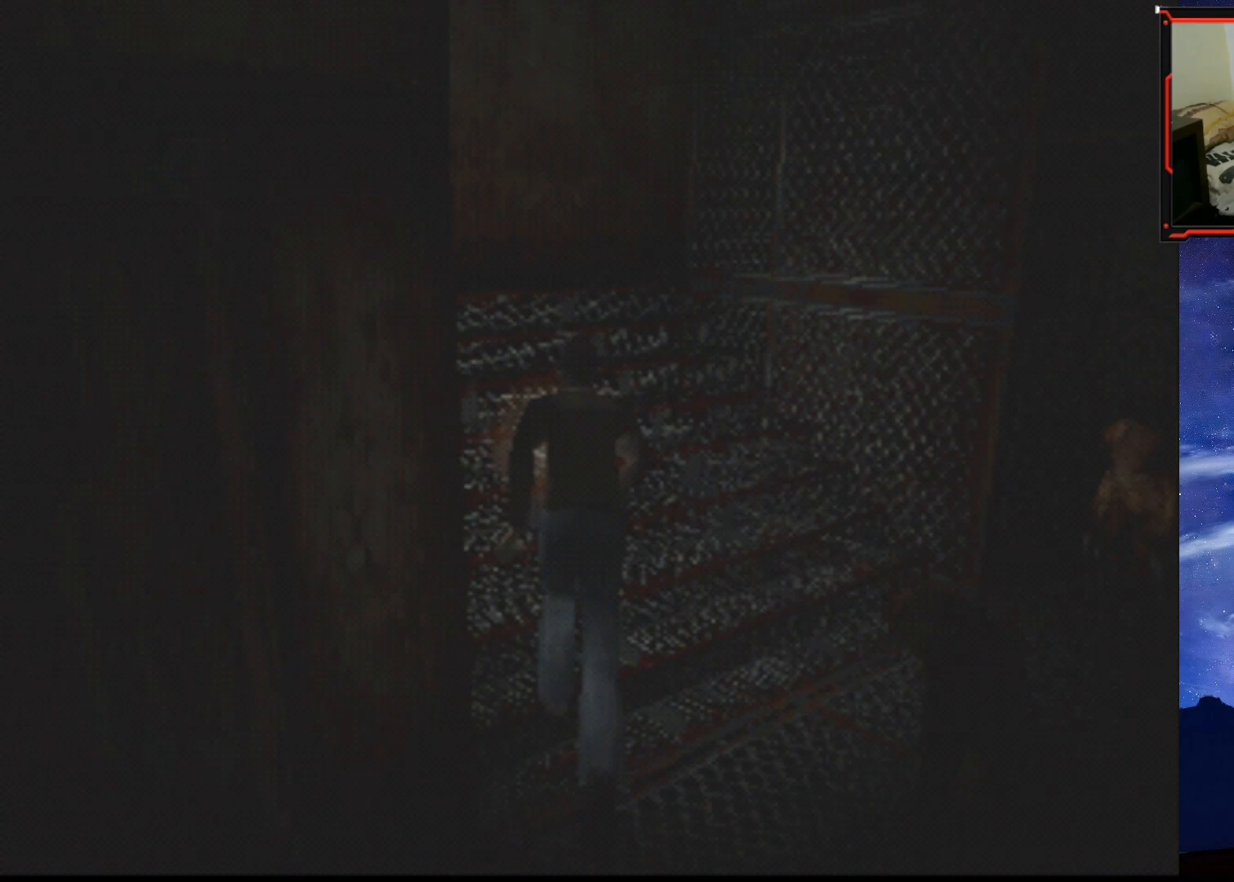
{"buttons": ["SQUARE", "DPAD_UP", "DPAD_RIGHT"], "right_stick": "center", "events": [[100, "DPAD_LEFT", "up"], [334, "DPAD_RIGHT", "down"]]}
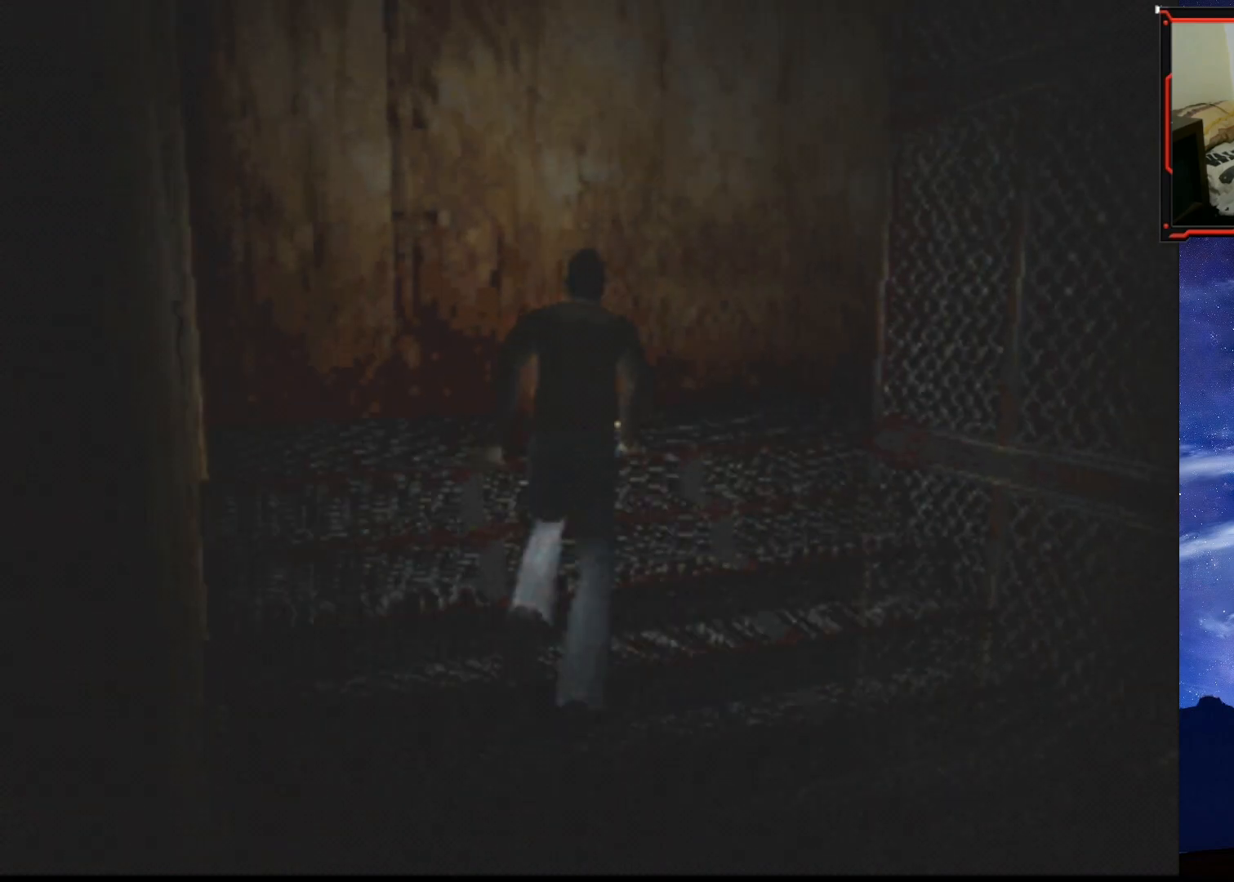
{"buttons": ["SQUARE"], "right_stick": "center", "events": [[434, "DPAD_RIGHT", "up"], [484, "DPAD_UP", "up"]]}
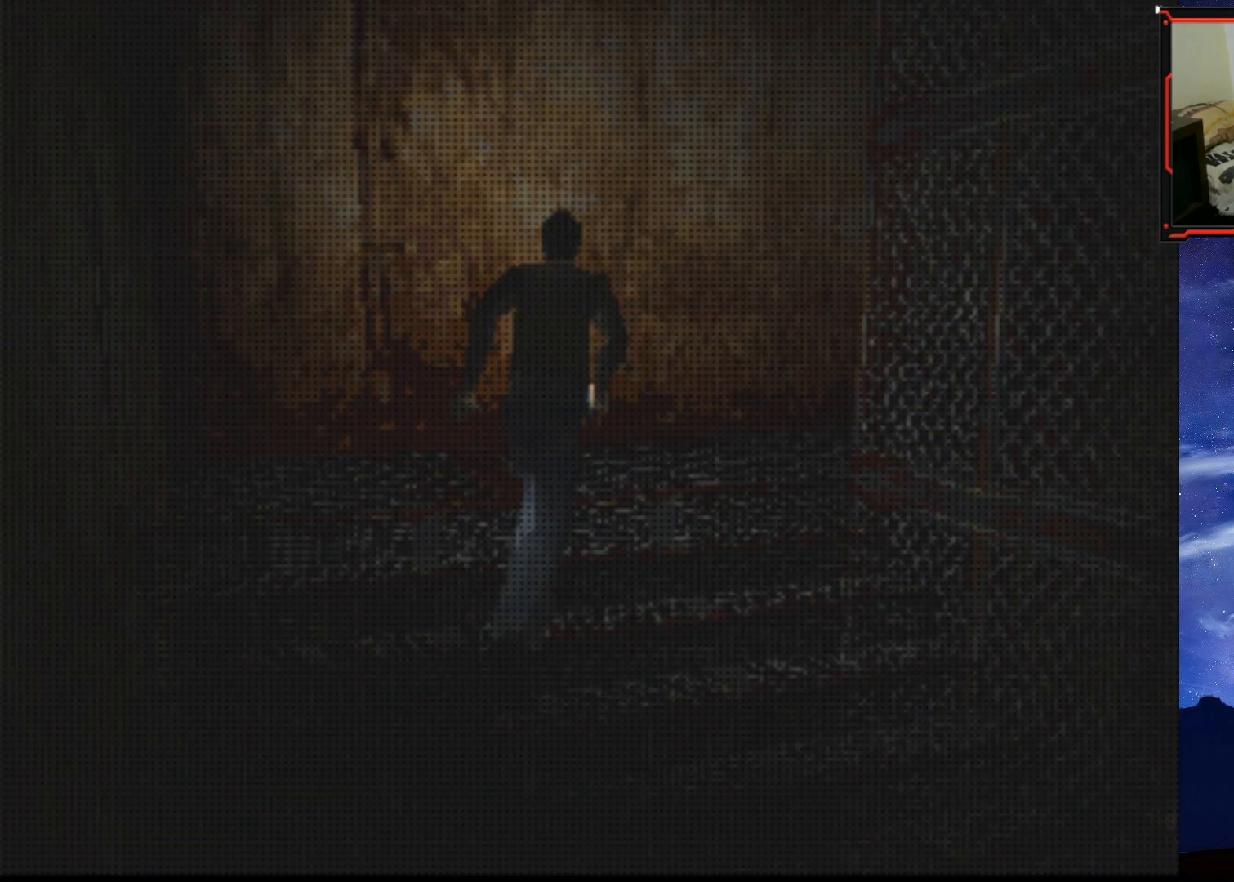
{"buttons": [], "right_stick": "center", "events": [[50, "SQUARE", "up"]]}
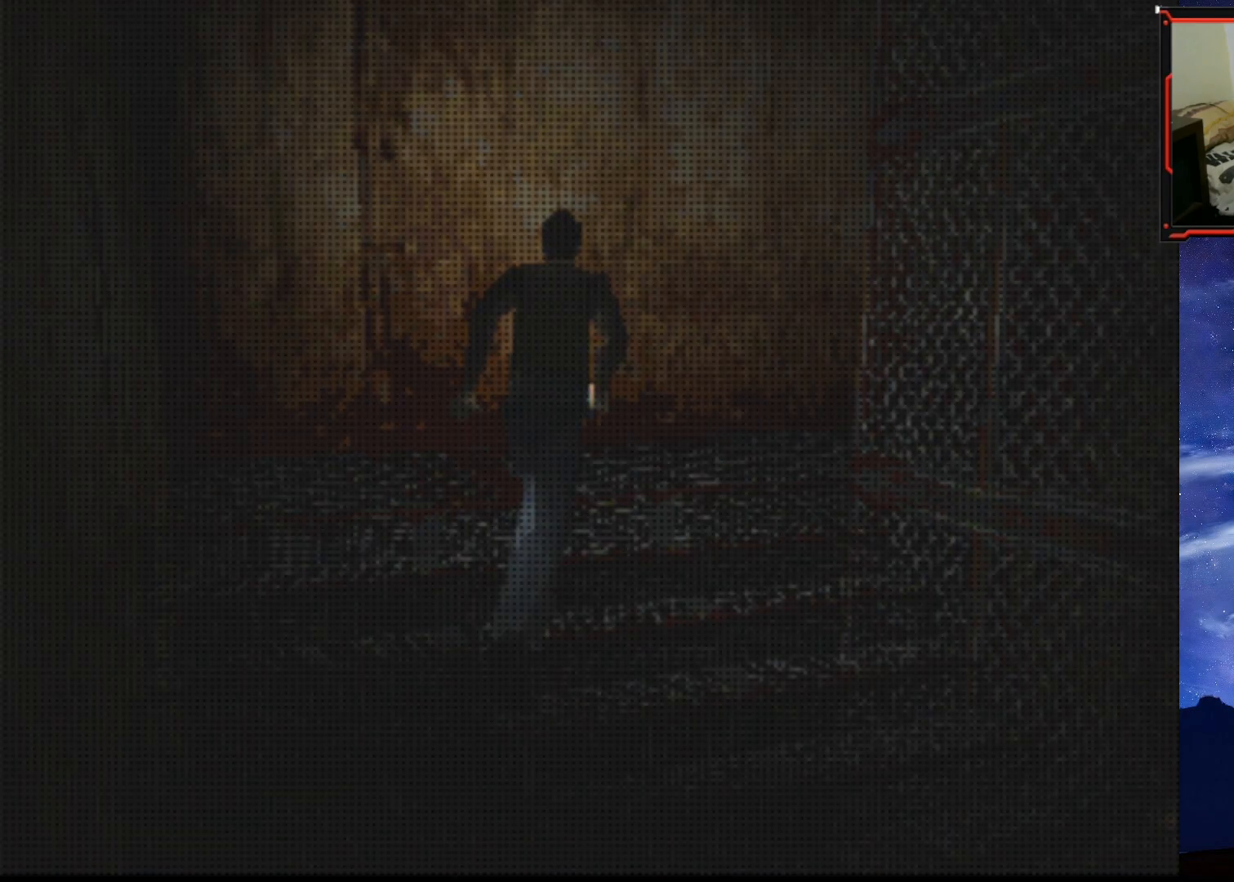
{"buttons": [], "right_stick": "center", "events": []}
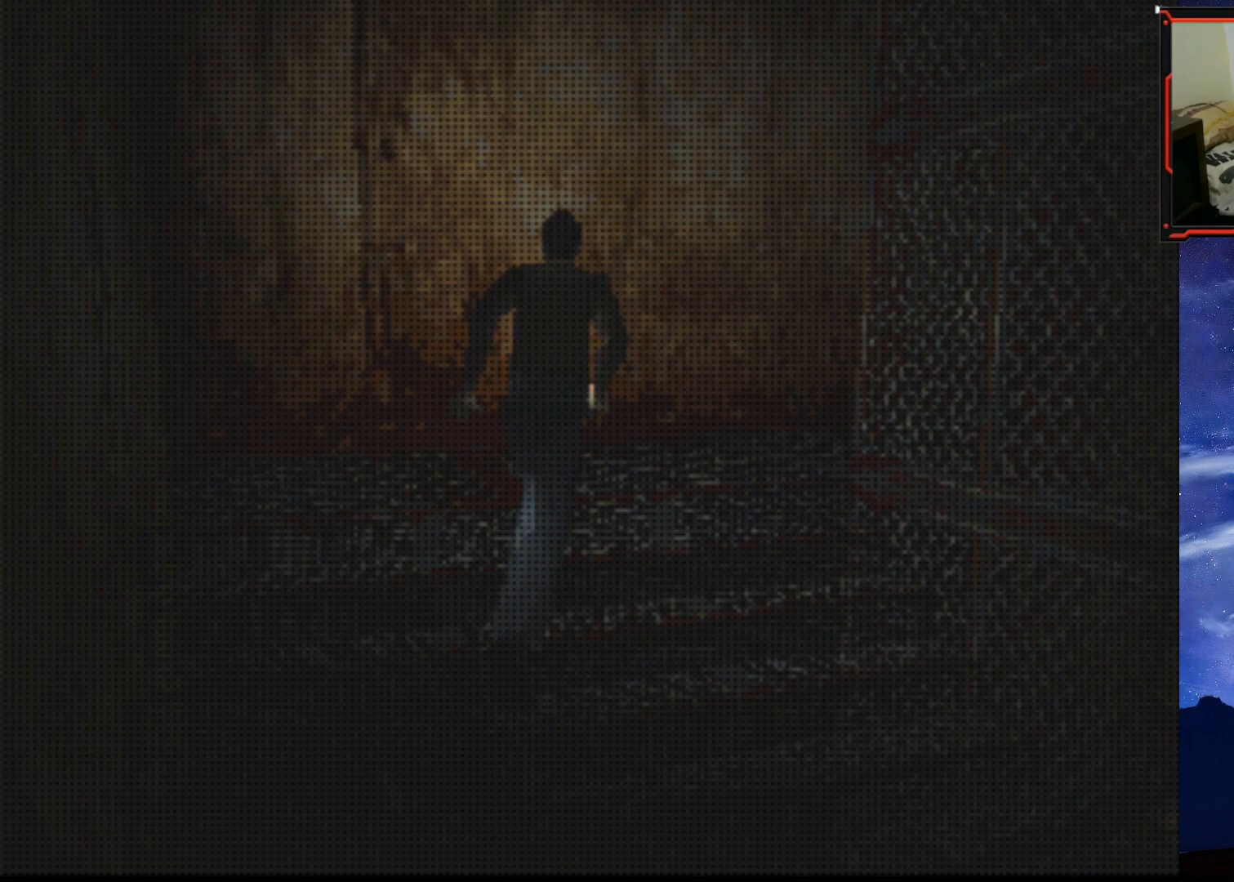
{"buttons": [], "right_stick": "center", "events": []}
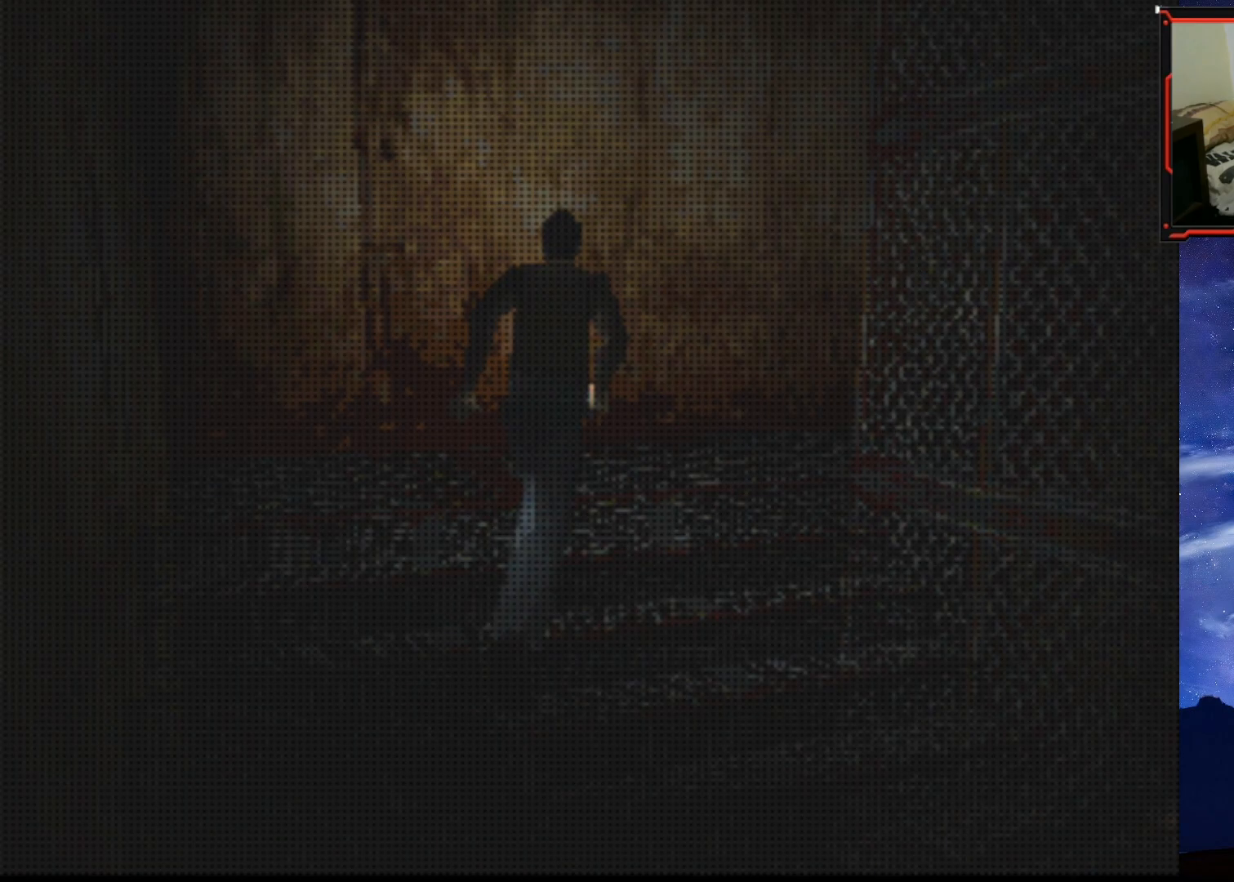
{"buttons": [], "right_stick": "center", "events": []}
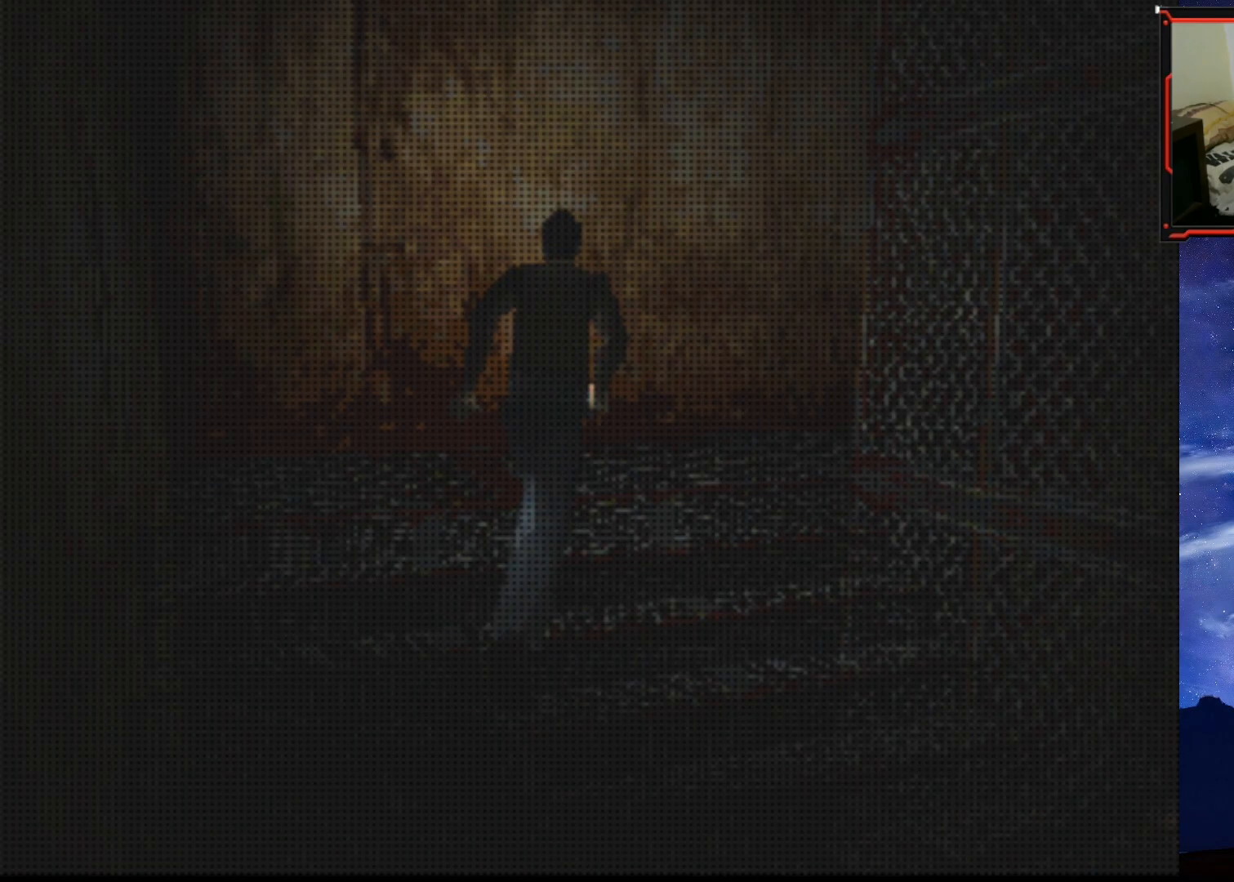
{"buttons": [], "right_stick": "center", "events": []}
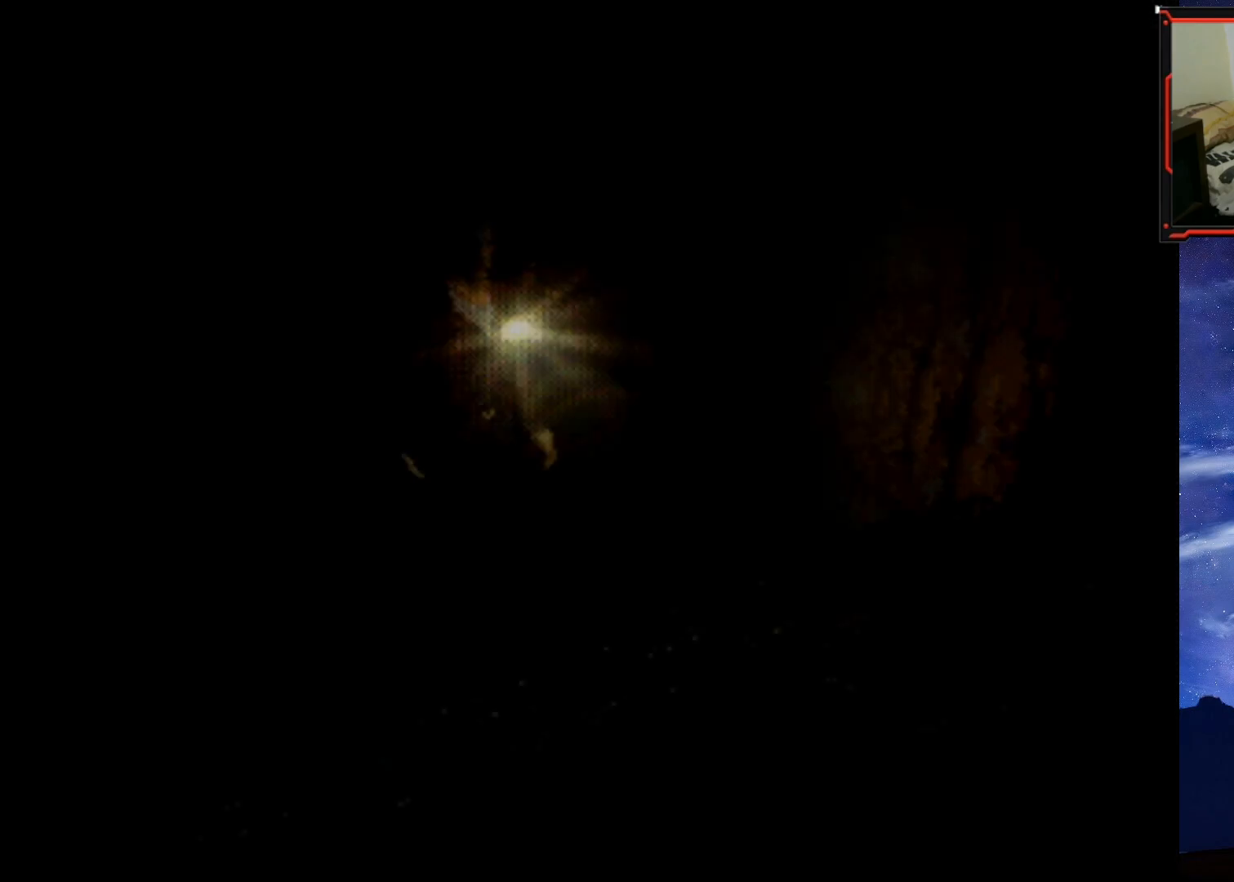
{"buttons": [], "right_stick": "center", "events": [[267, "CROSS", "down"], [434, "CROSS", "up"]]}
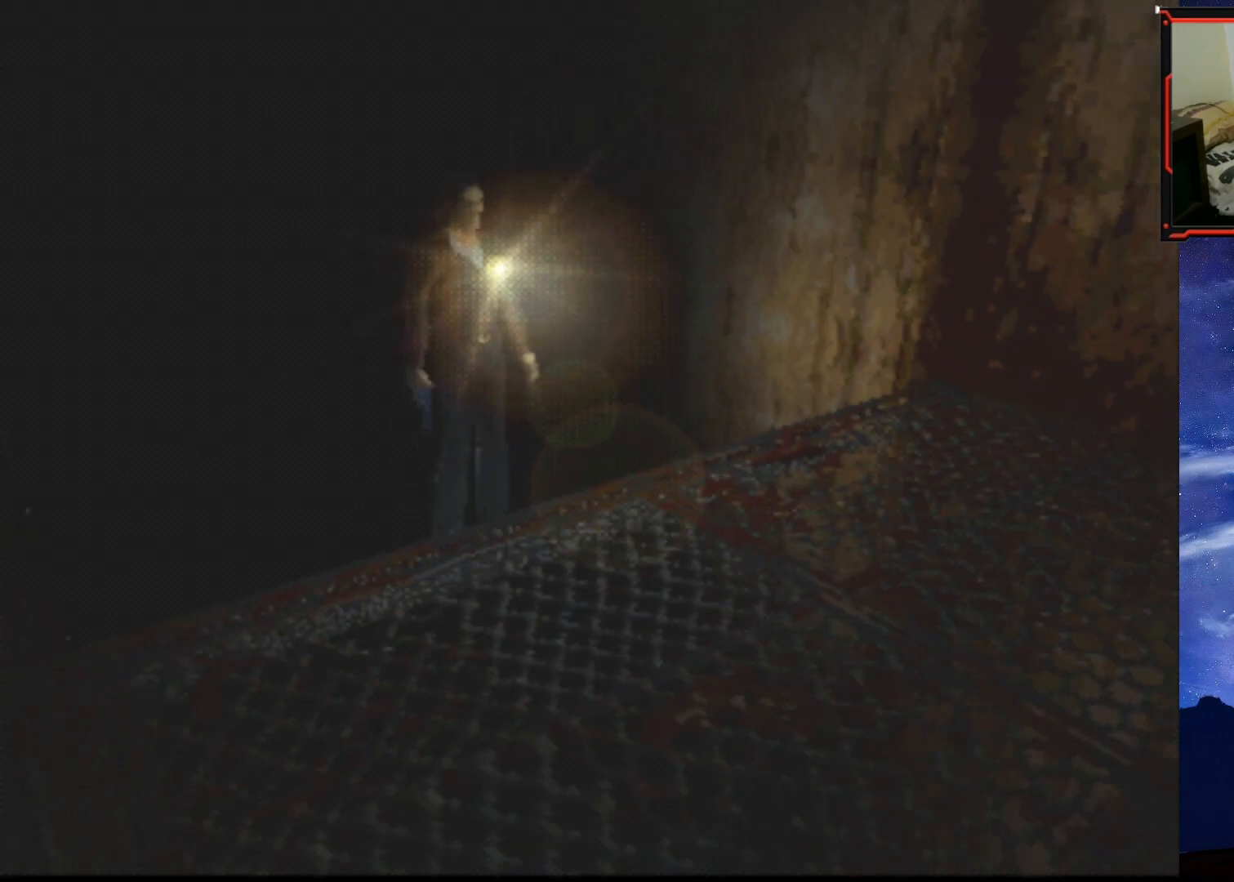
{"buttons": ["SQUARE", "DPAD_UP"], "right_stick": "center", "events": [[84, "DPAD_UP", "down"], [151, "SQUARE", "down"]]}
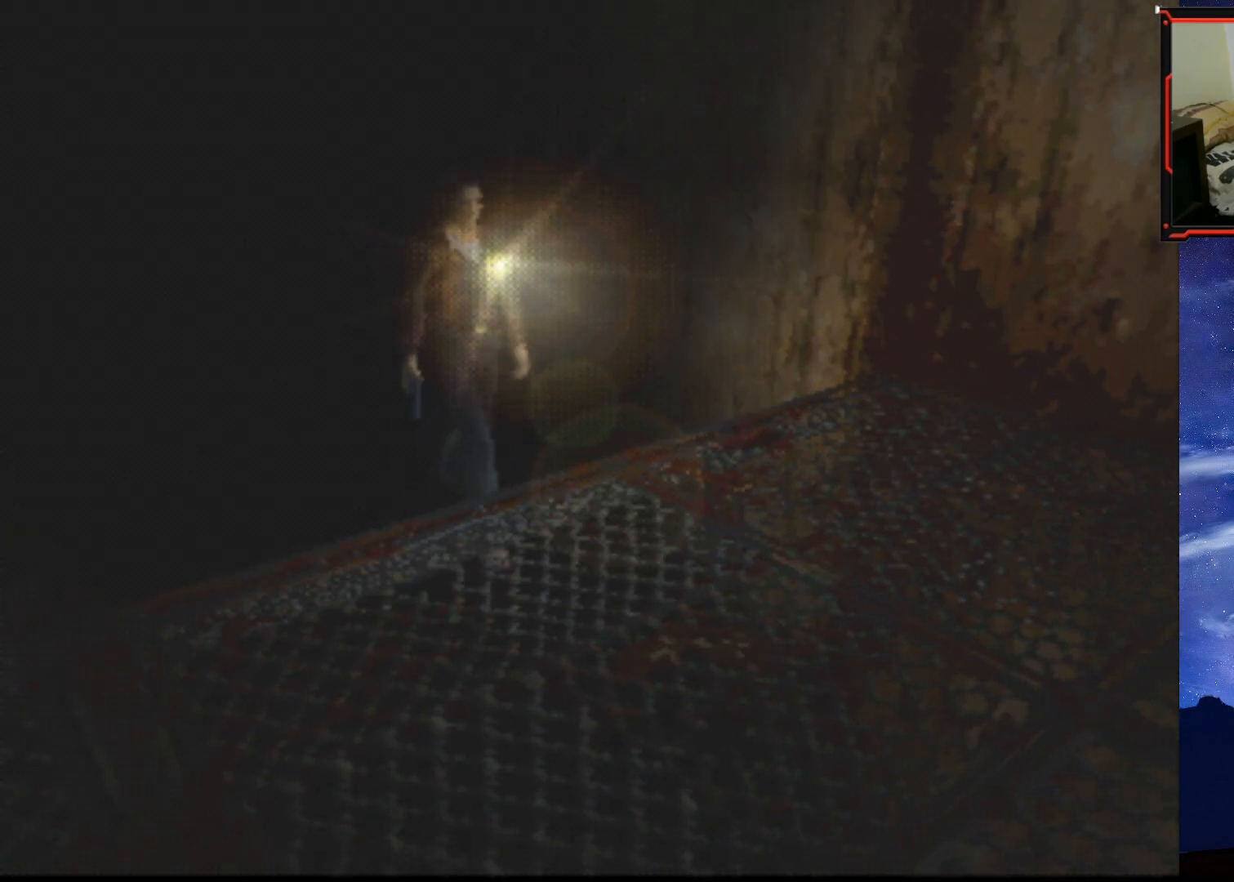
{"buttons": ["SQUARE", "DPAD_UP"], "right_stick": "center", "events": []}
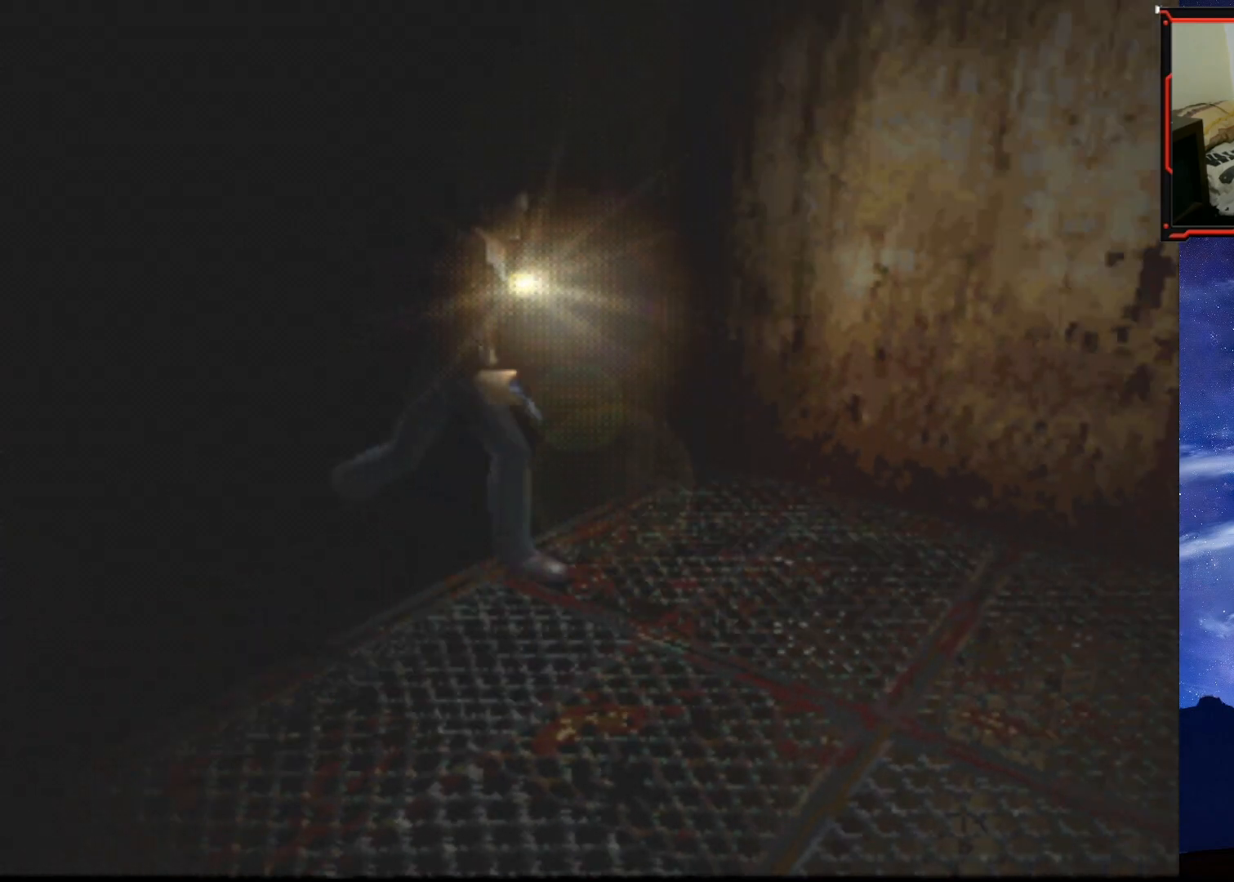
{"buttons": ["SQUARE", "DPAD_RIGHT"], "right_stick": "center", "events": [[234, "DPAD_RIGHT", "down"], [351, "DPAD_UP", "up"]]}
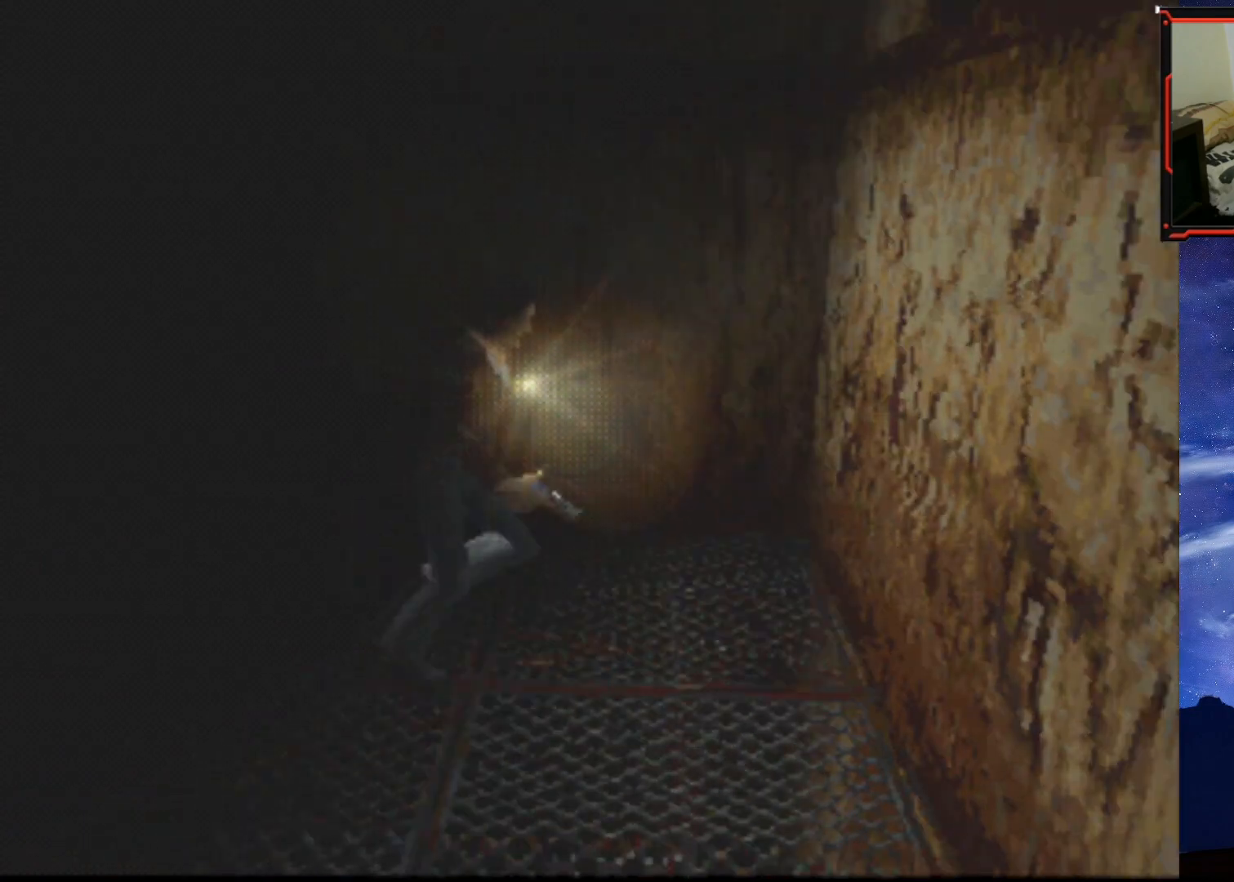
{"buttons": ["DPAD_RIGHT"], "right_stick": "center", "events": [[117, "SQUARE", "up"]]}
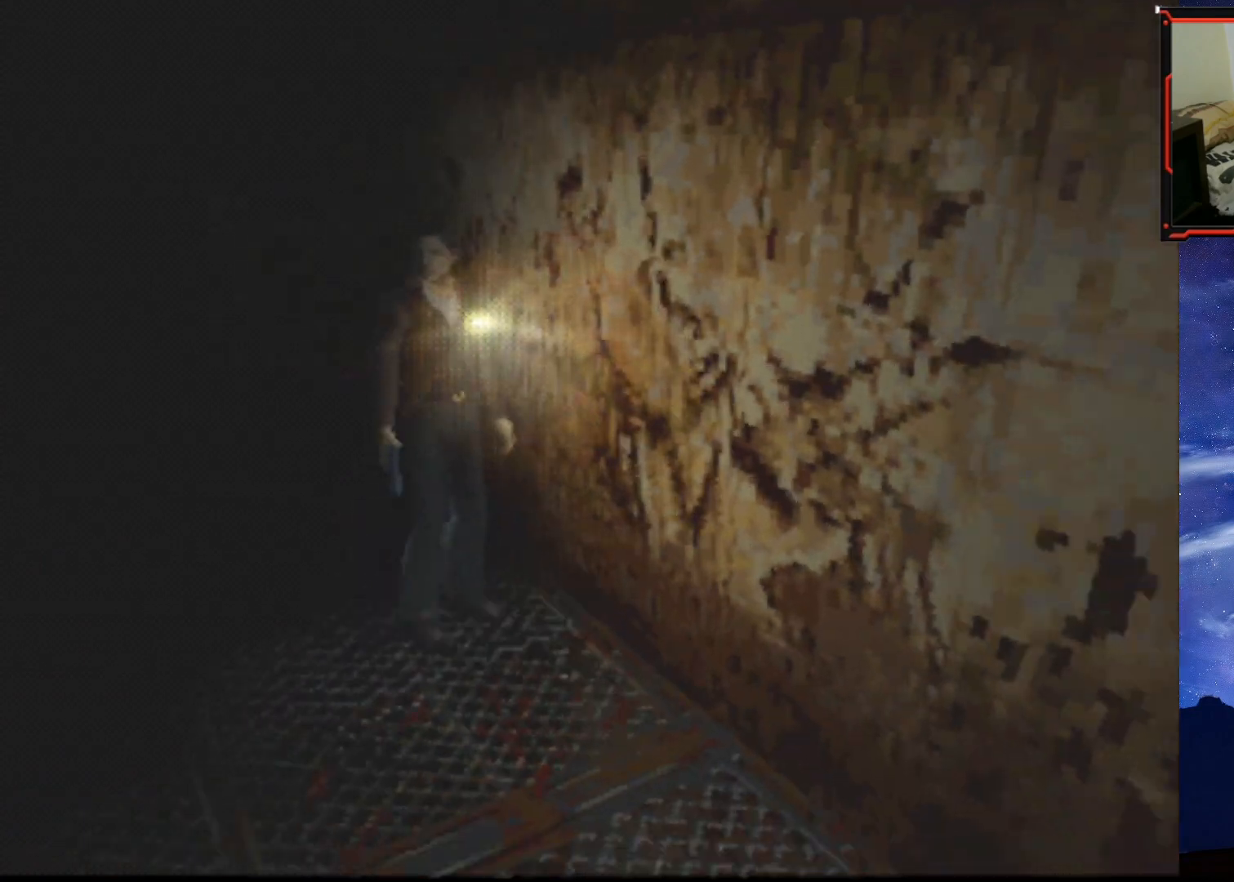
{"buttons": ["SQUARE", "DPAD_UP"], "right_stick": "center", "events": [[117, "DPAD_UP", "down"], [134, "DPAD_RIGHT", "up"], [217, "SQUARE", "down"]]}
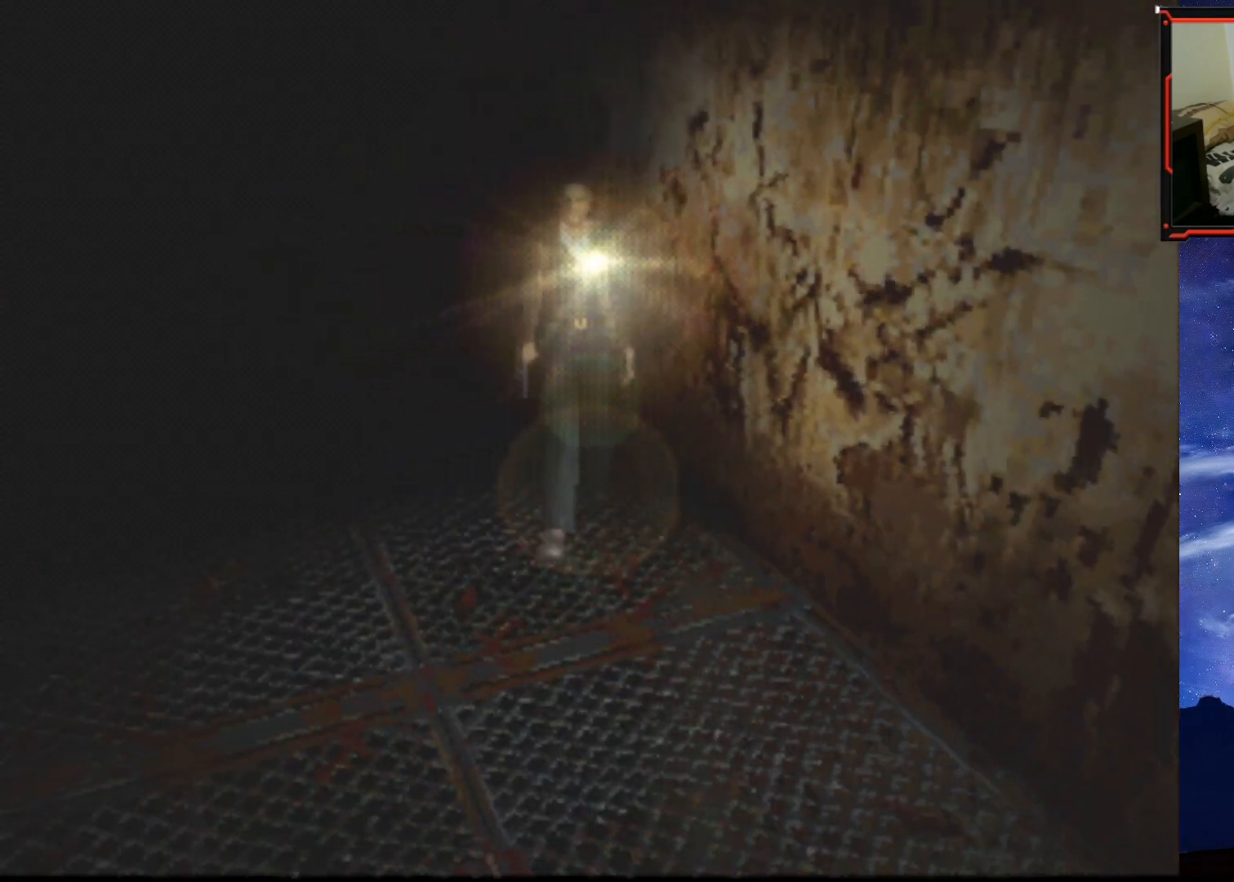
{"buttons": ["SQUARE", "DPAD_UP"], "right_stick": "center", "events": []}
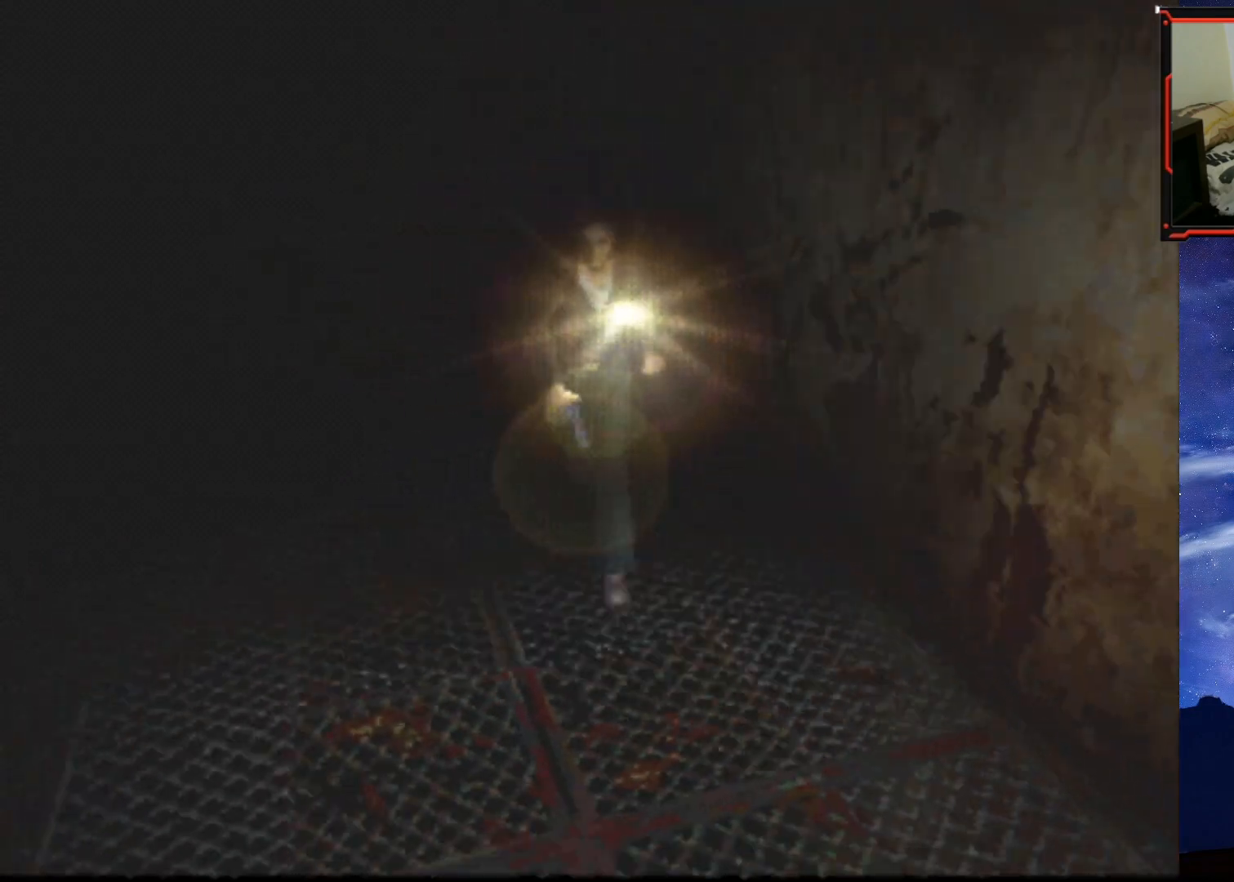
{"buttons": ["SQUARE", "DPAD_UP"], "right_stick": "center", "events": [[217, "DPAD_RIGHT", "down"], [468, "DPAD_RIGHT", "up"]]}
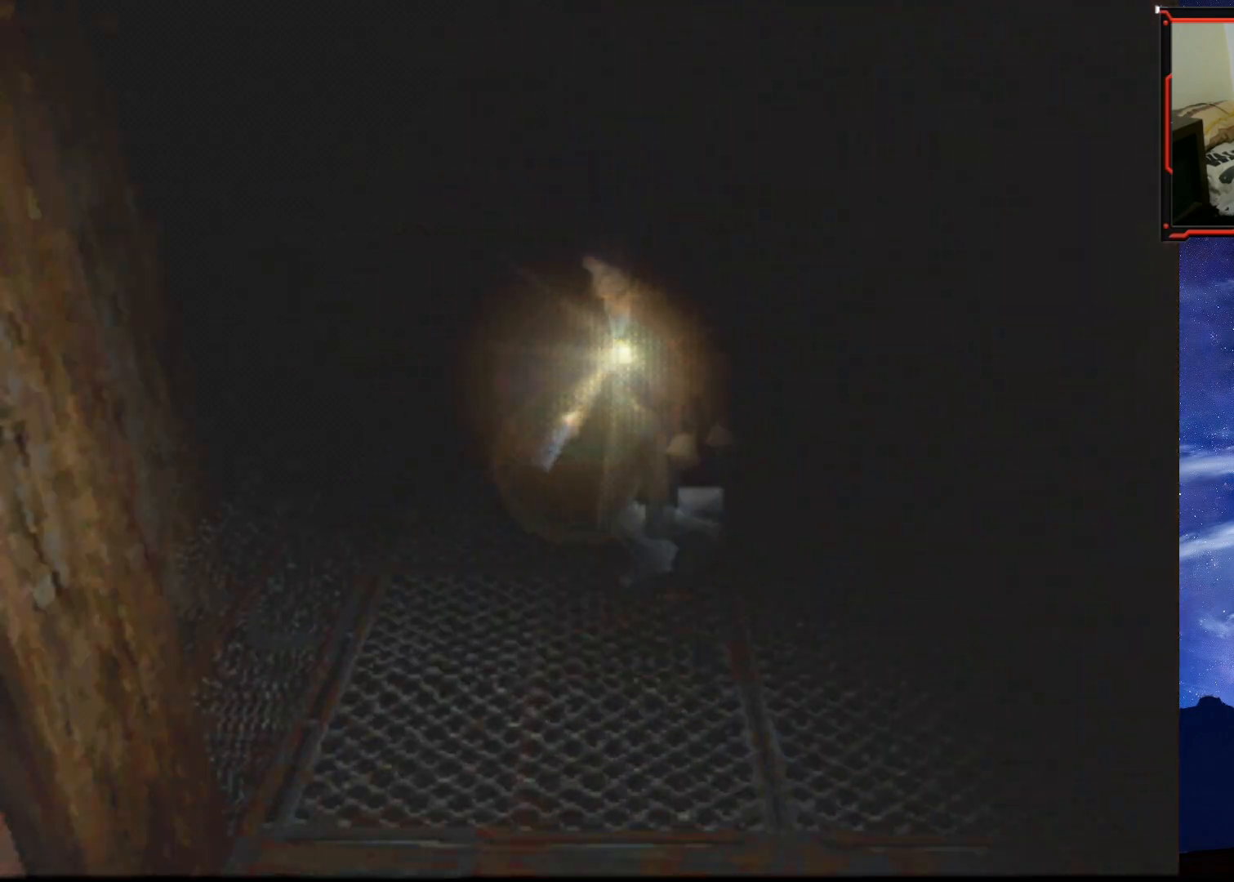
{"buttons": [], "right_stick": "center", "events": [[133, "DPAD_UP", "up"], [250, "SQUARE", "up"]]}
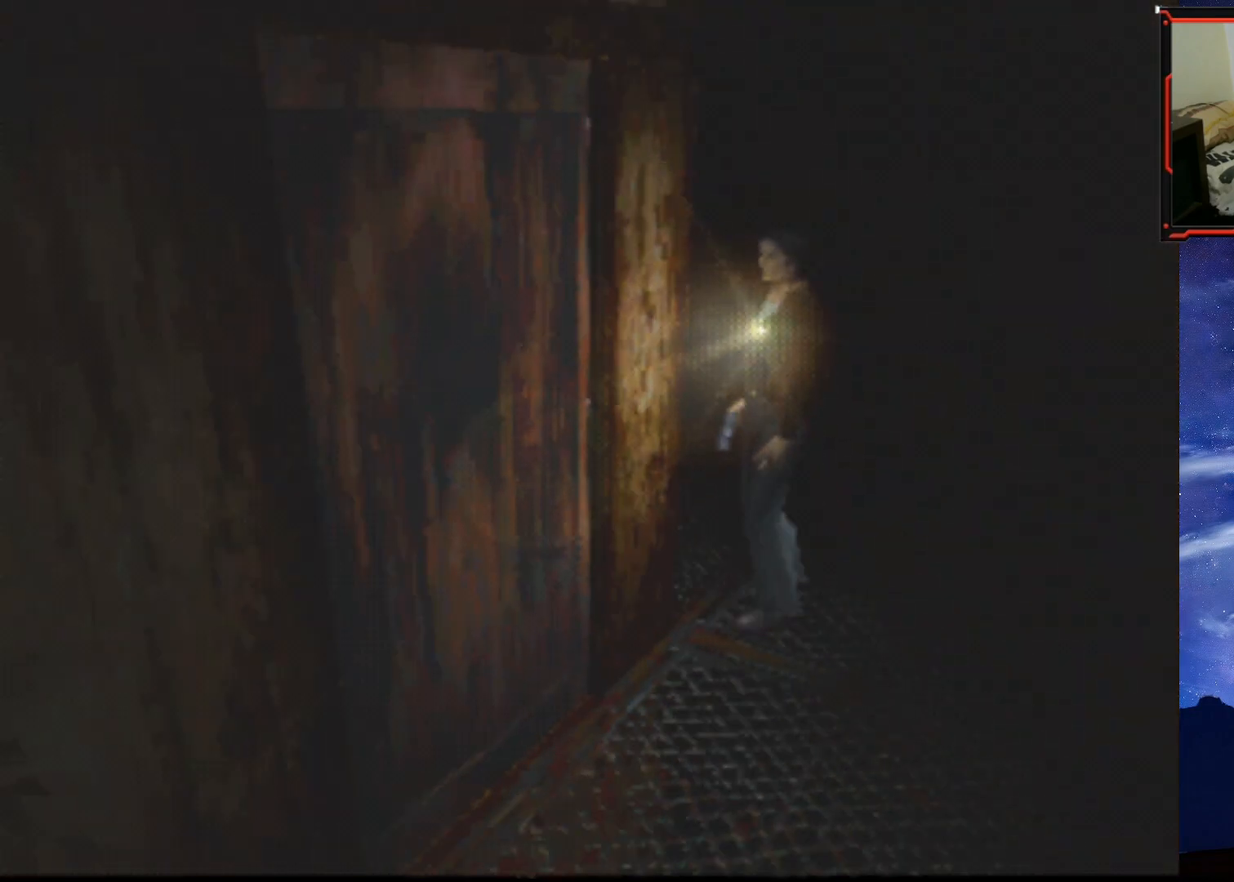
{"buttons": ["DPAD_UP", "DPAD_LEFT"], "right_stick": "center", "events": [[117, "DPAD_UP", "down"], [301, "DPAD_LEFT", "down"]]}
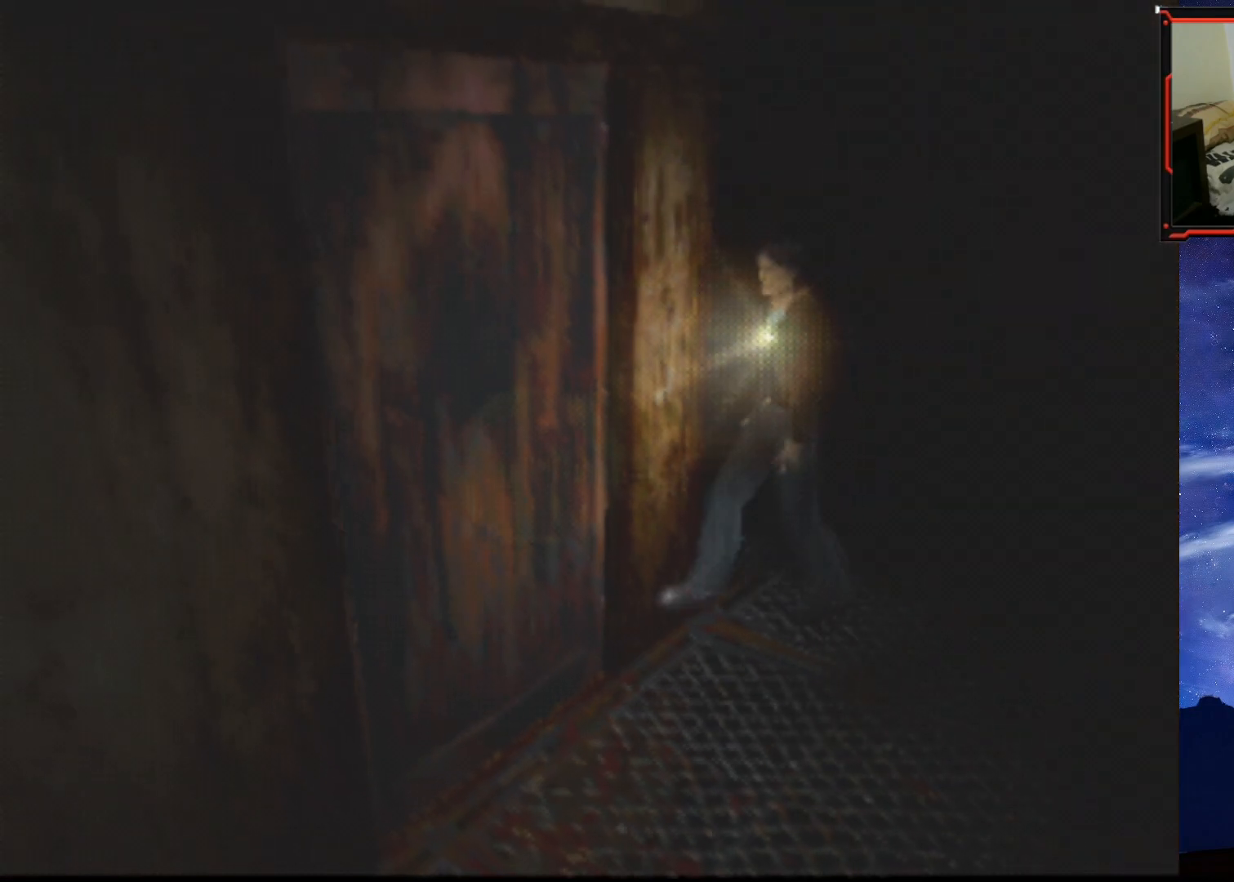
{"buttons": [], "right_stick": "center", "events": [[33, "DPAD_LEFT", "up"], [200, "DPAD_LEFT", "down"], [400, "DPAD_LEFT", "up"], [434, "DPAD_UP", "up"]]}